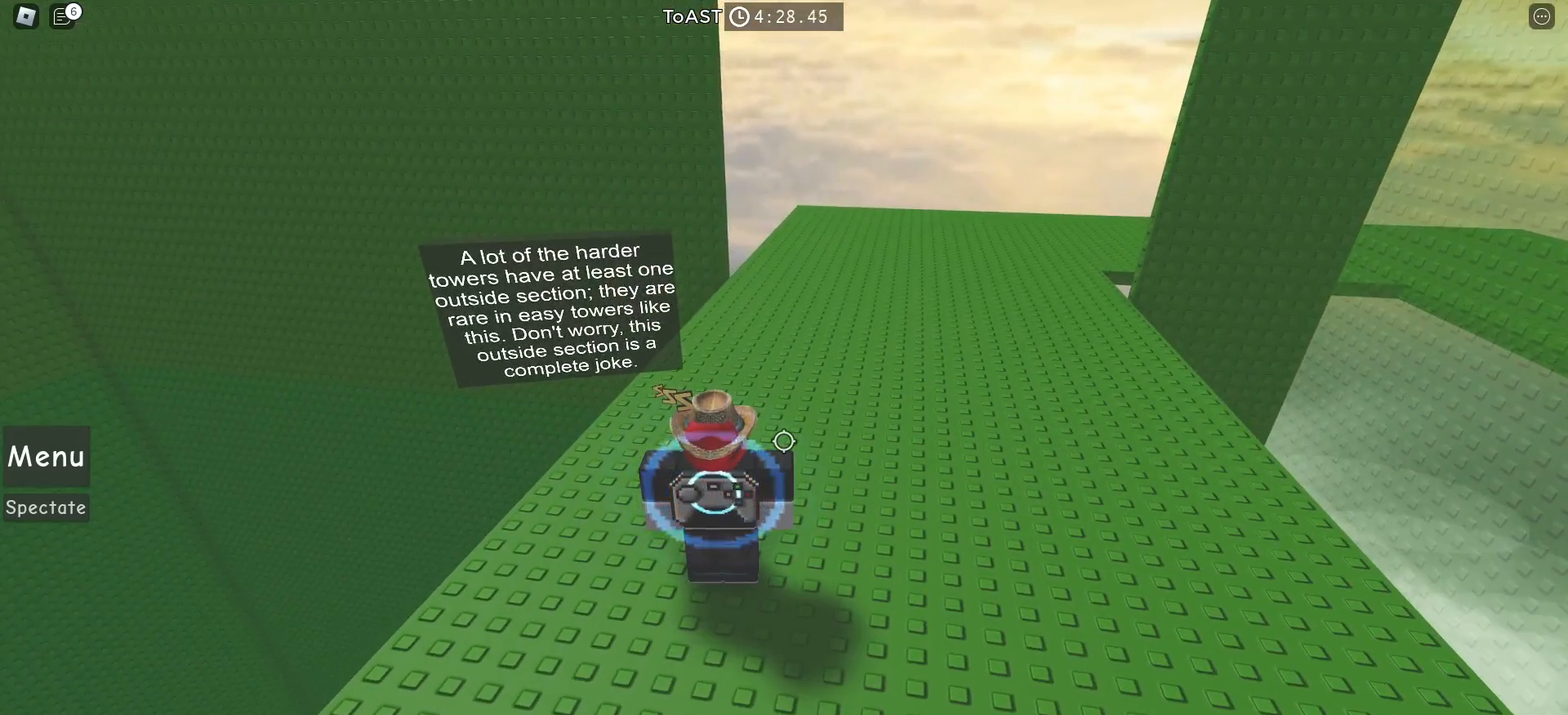
Gameplay with keyboard and mouse; each line is a JSON object with the keys and mouse buttons held at the frame after it. "events" lists presses ("down") and releases ("up") of "a", "ctrl", "d", "e", "f", "q", "r", "s", "shift", "space", "tab", "w", "mouse_left", "mouse_wheel", "mouse_right", "mouse_mb4" and "mouse_mb5" between this image and that frame as [ms after this image, input, new state], when the widget could be followed in between. "mouse_left", "mouse_wheel", "mouse_right", "mouse_mb4", "mouse_mb5" = the "left", "wheel", "right", "mb4", "mb5" buttons of the "mouse" list. No other keys are recorded. "wheel" means that the mouse wheel is clicked or scrolled. Mouse movement is not recorded.
{"keys": [], "mouse": [], "events": []}
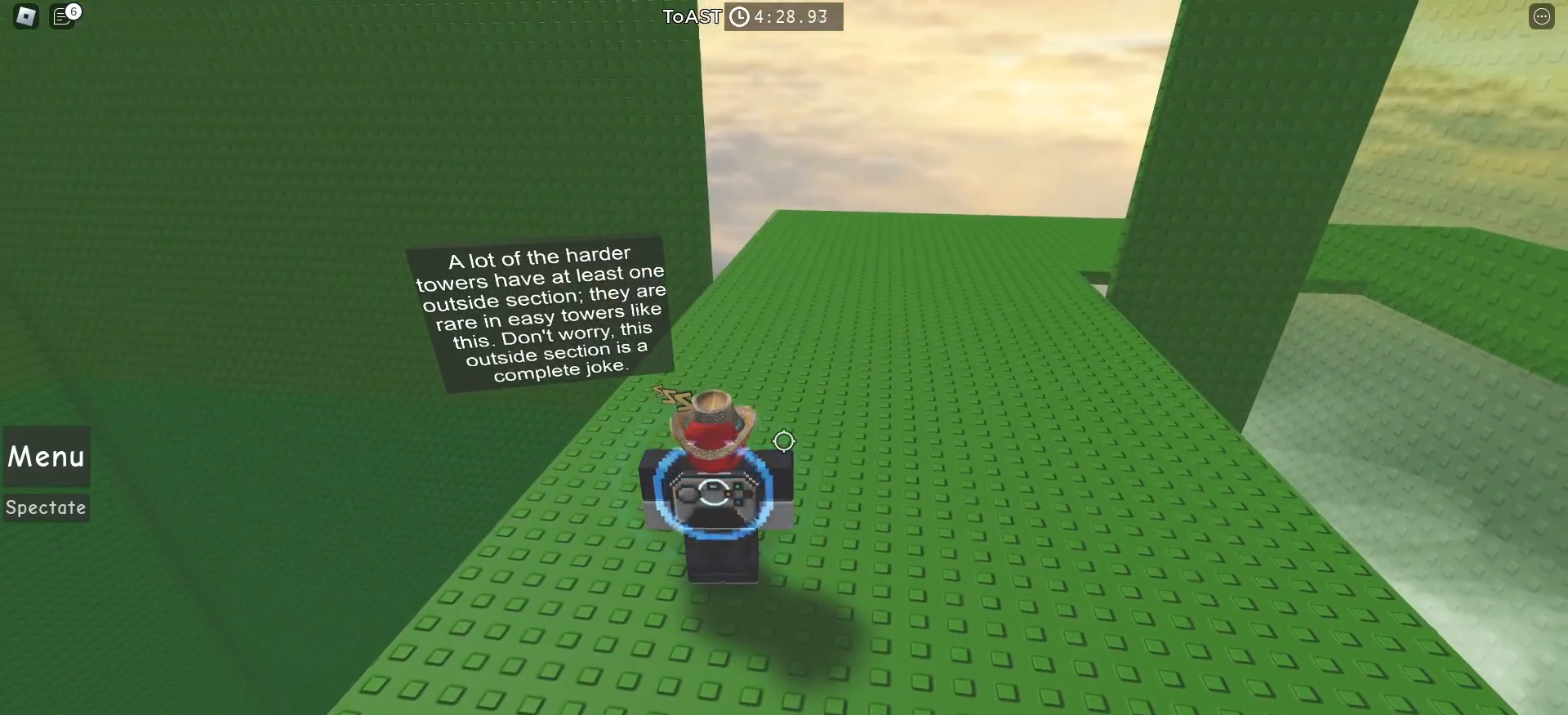
{"keys": [], "mouse": [], "events": []}
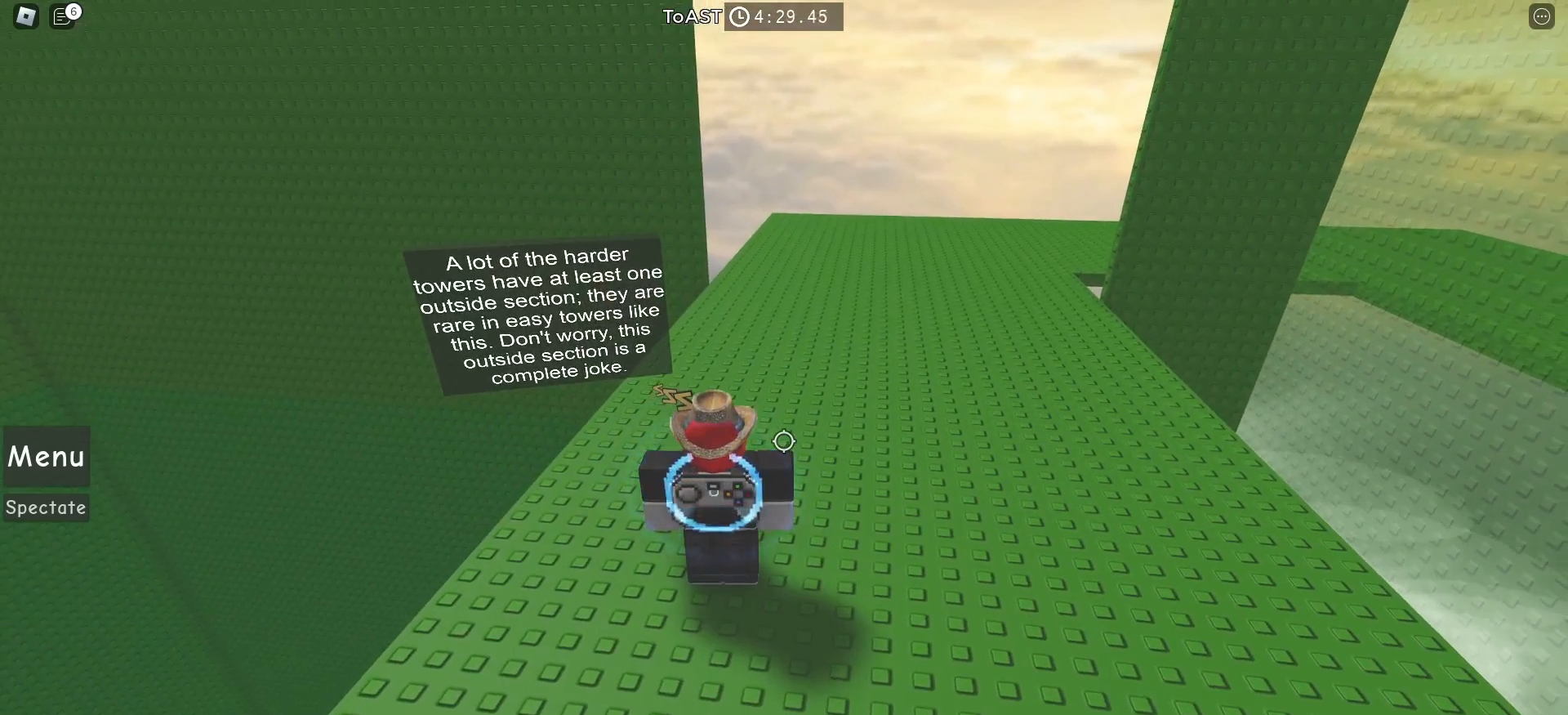
{"keys": [], "mouse": [], "events": []}
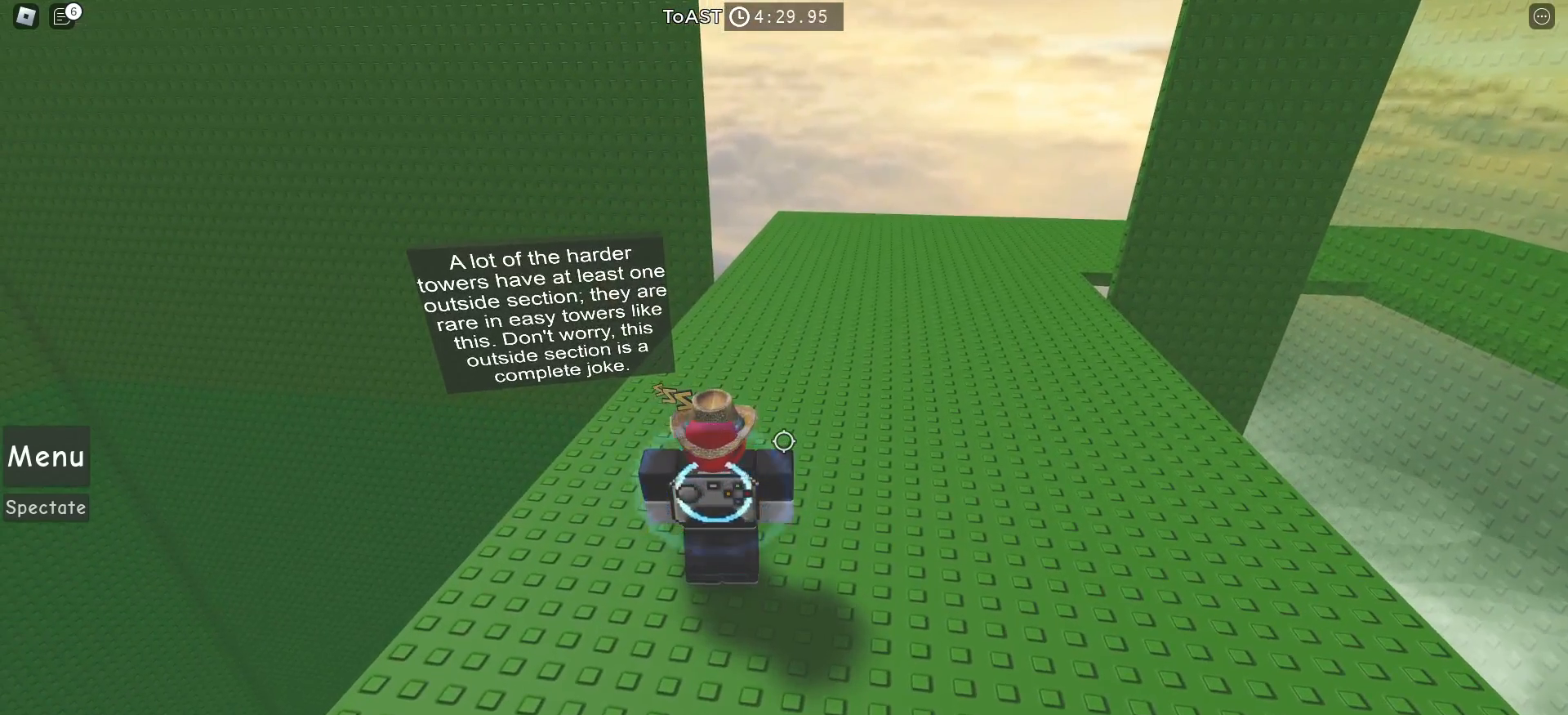
{"keys": [], "mouse": [], "events": []}
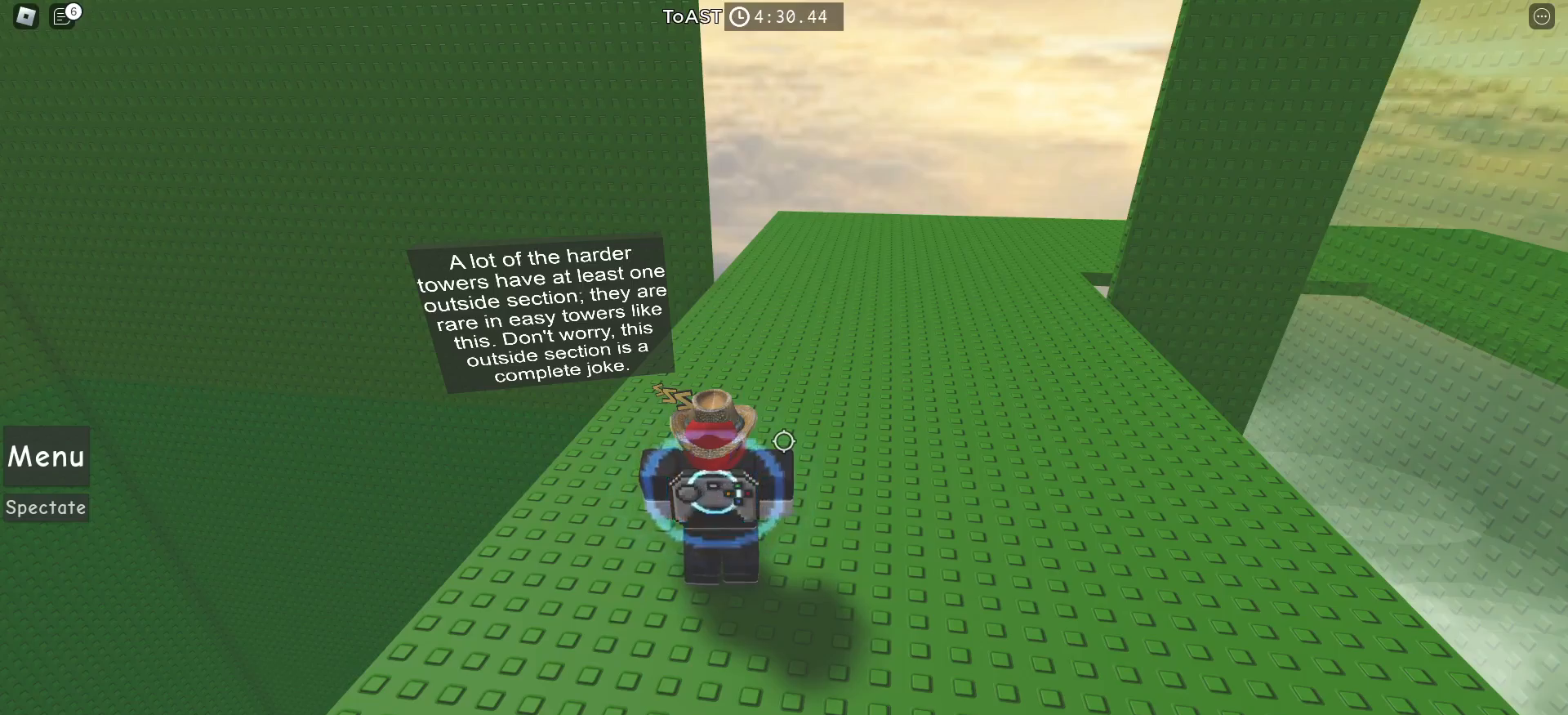
{"keys": [], "mouse": [], "events": [[133, "w", "down"], [333, "d", "down"], [483, "d", "up"], [483, "w", "up"]]}
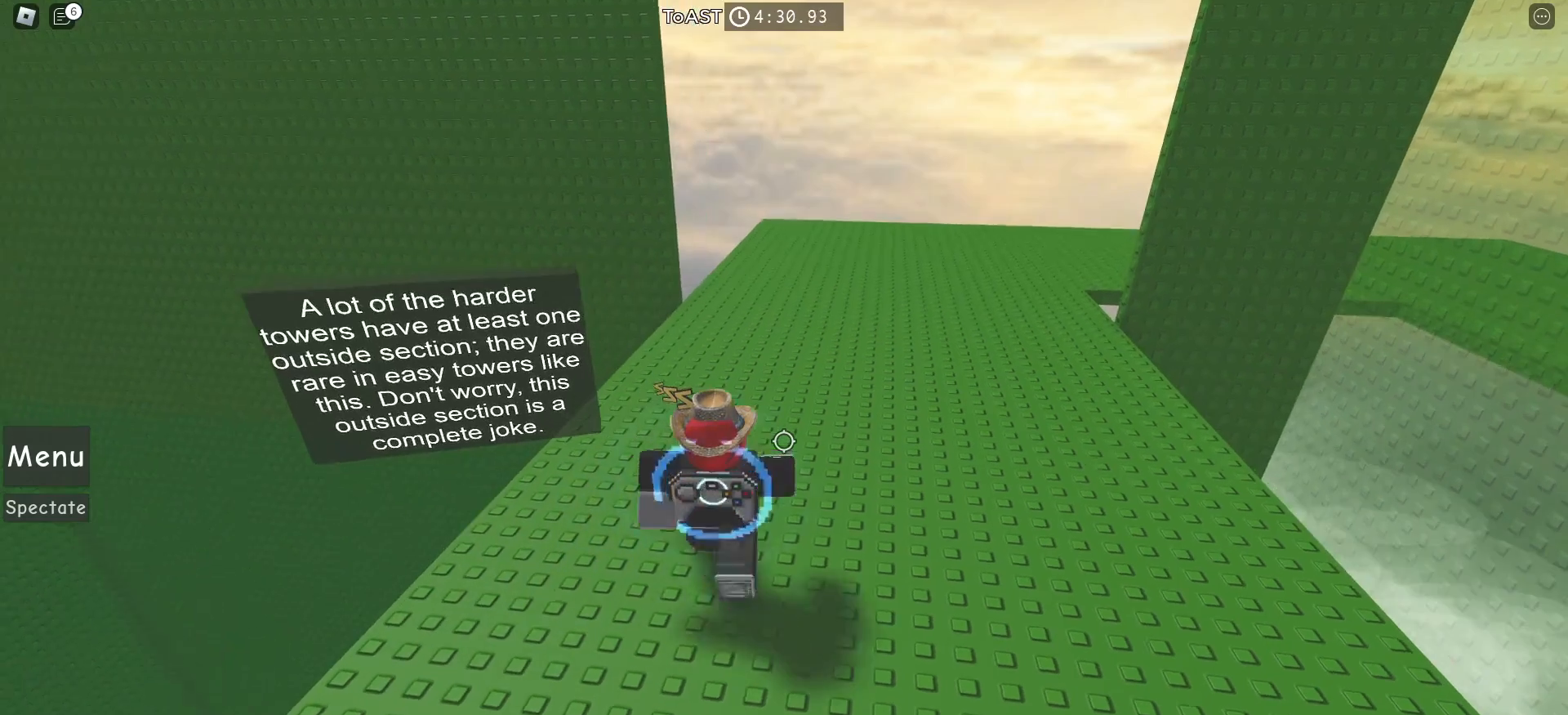
{"keys": ["w"], "mouse": [], "events": [[383, "w", "down"]]}
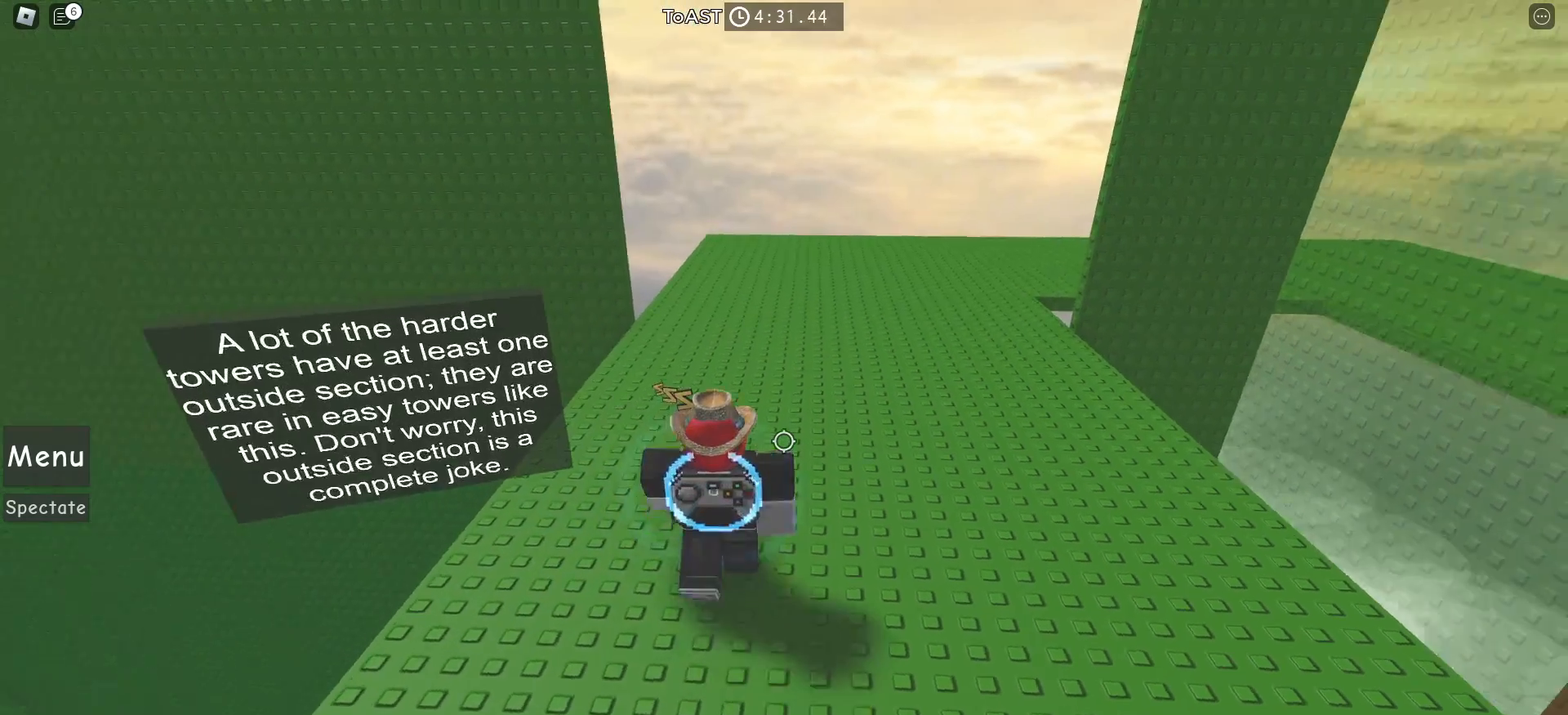
{"keys": ["w"], "mouse": [], "events": []}
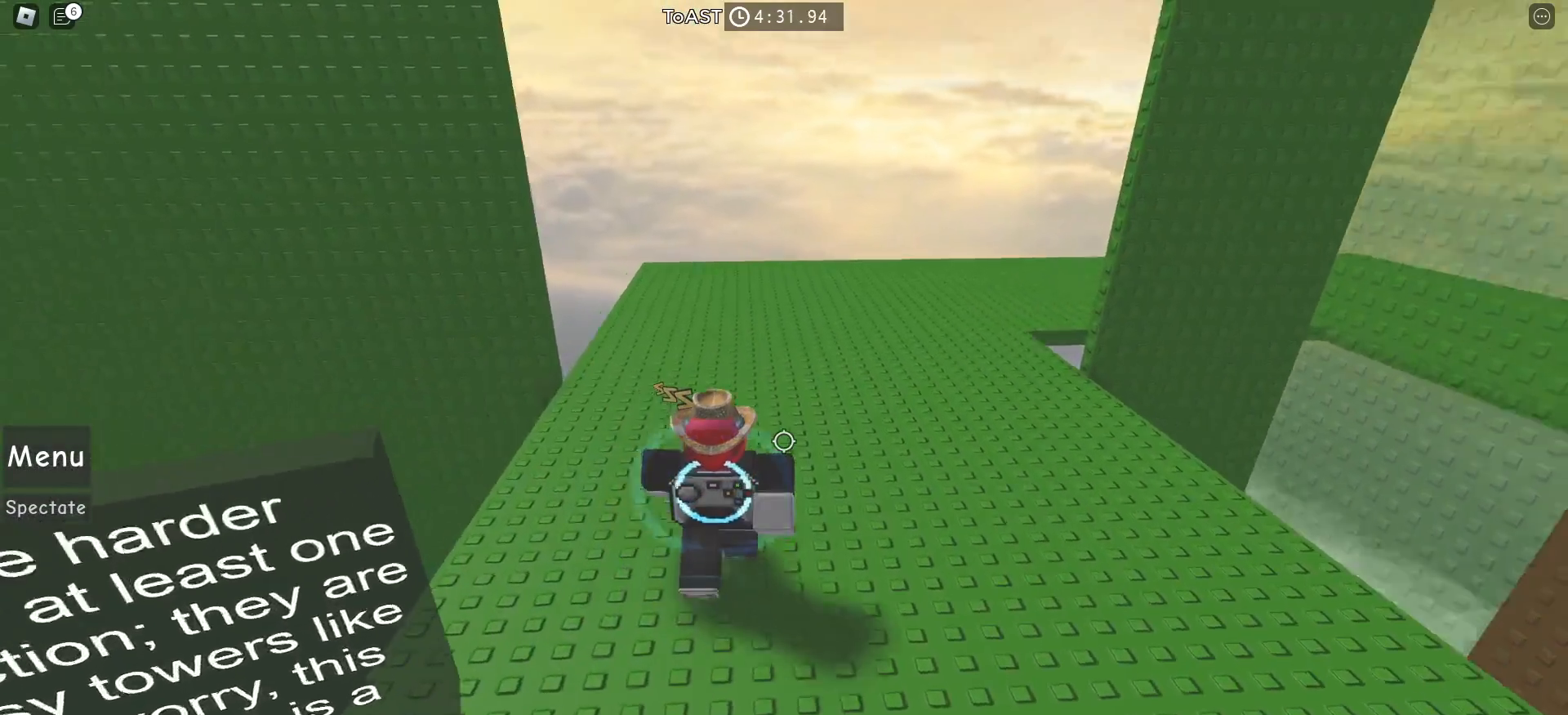
{"keys": ["w"], "mouse": [], "events": []}
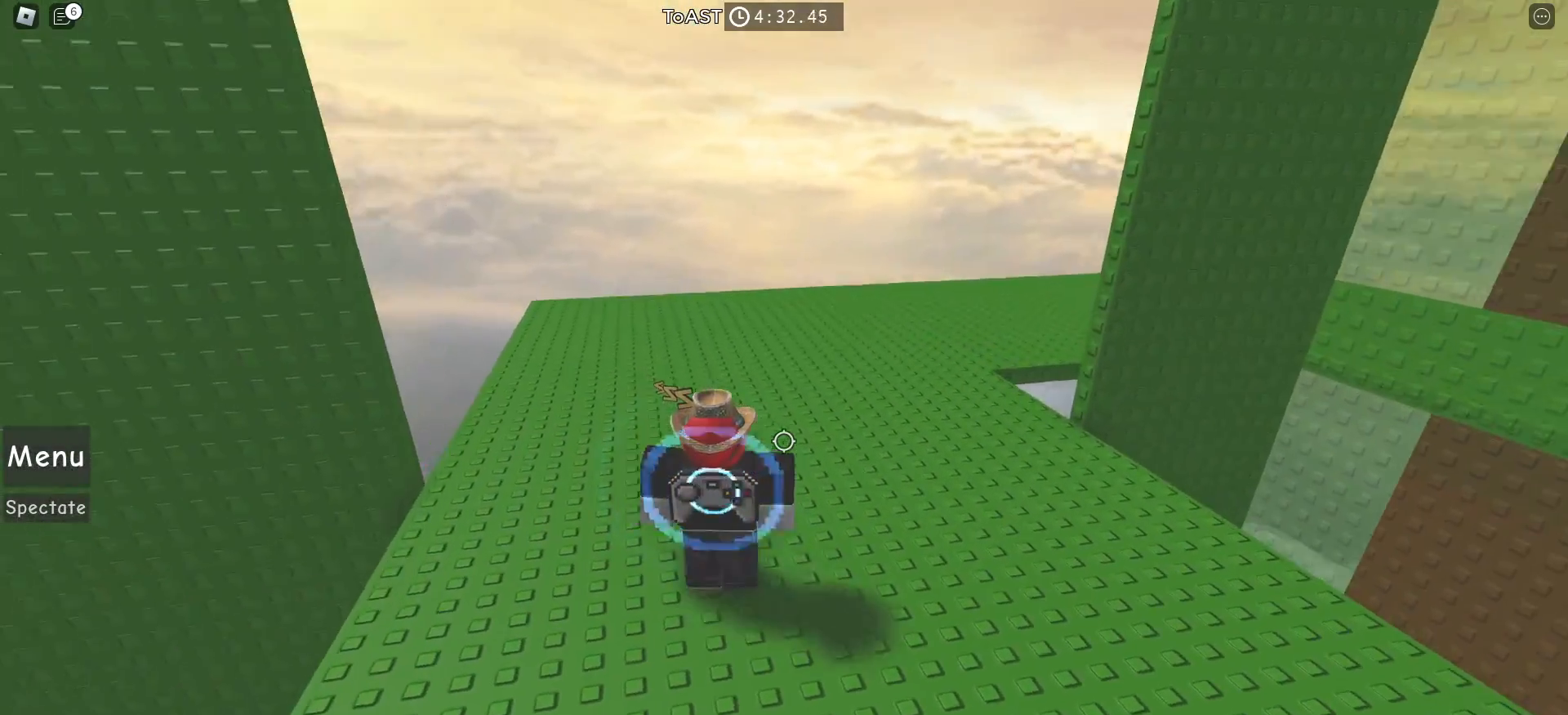
{"keys": ["w"], "mouse": [], "events": []}
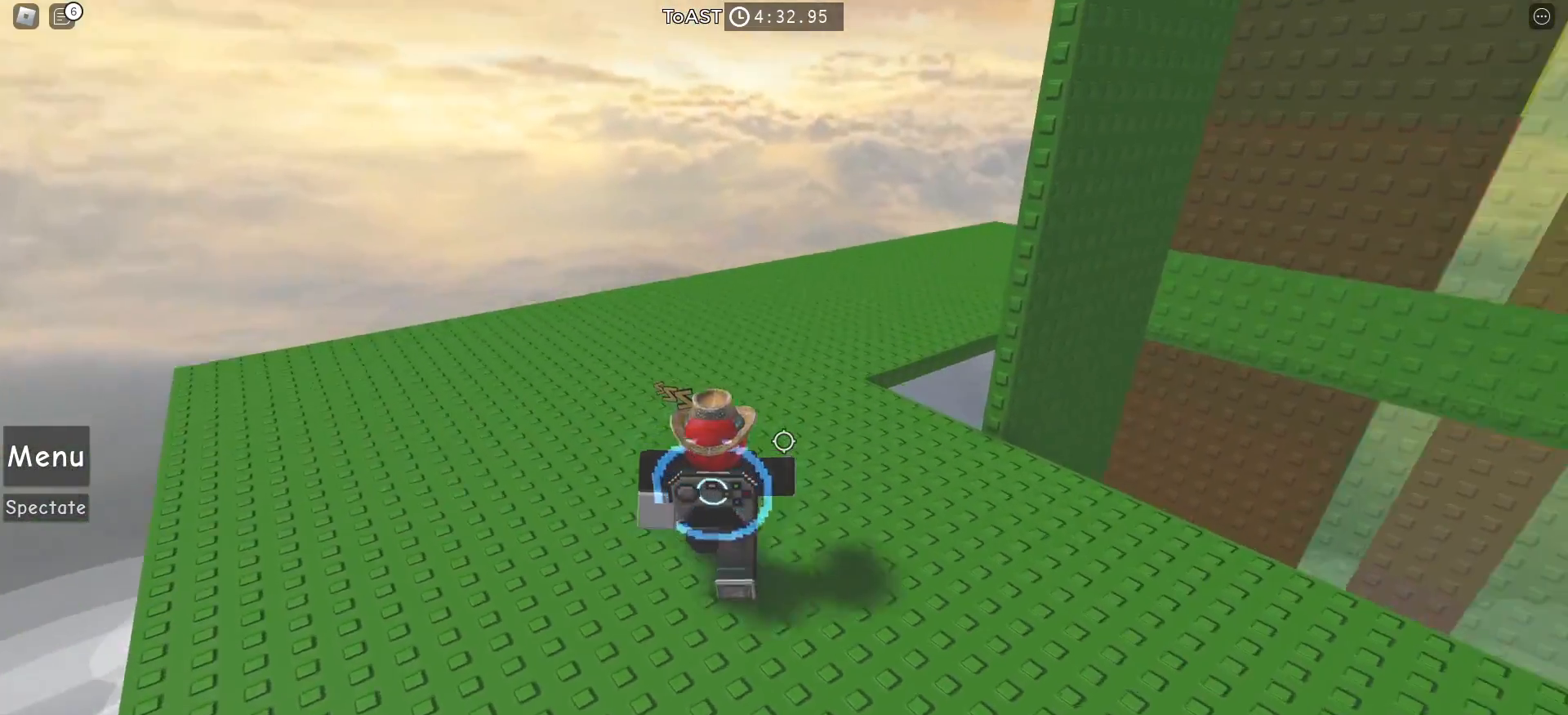
{"keys": ["w"], "mouse": [], "events": []}
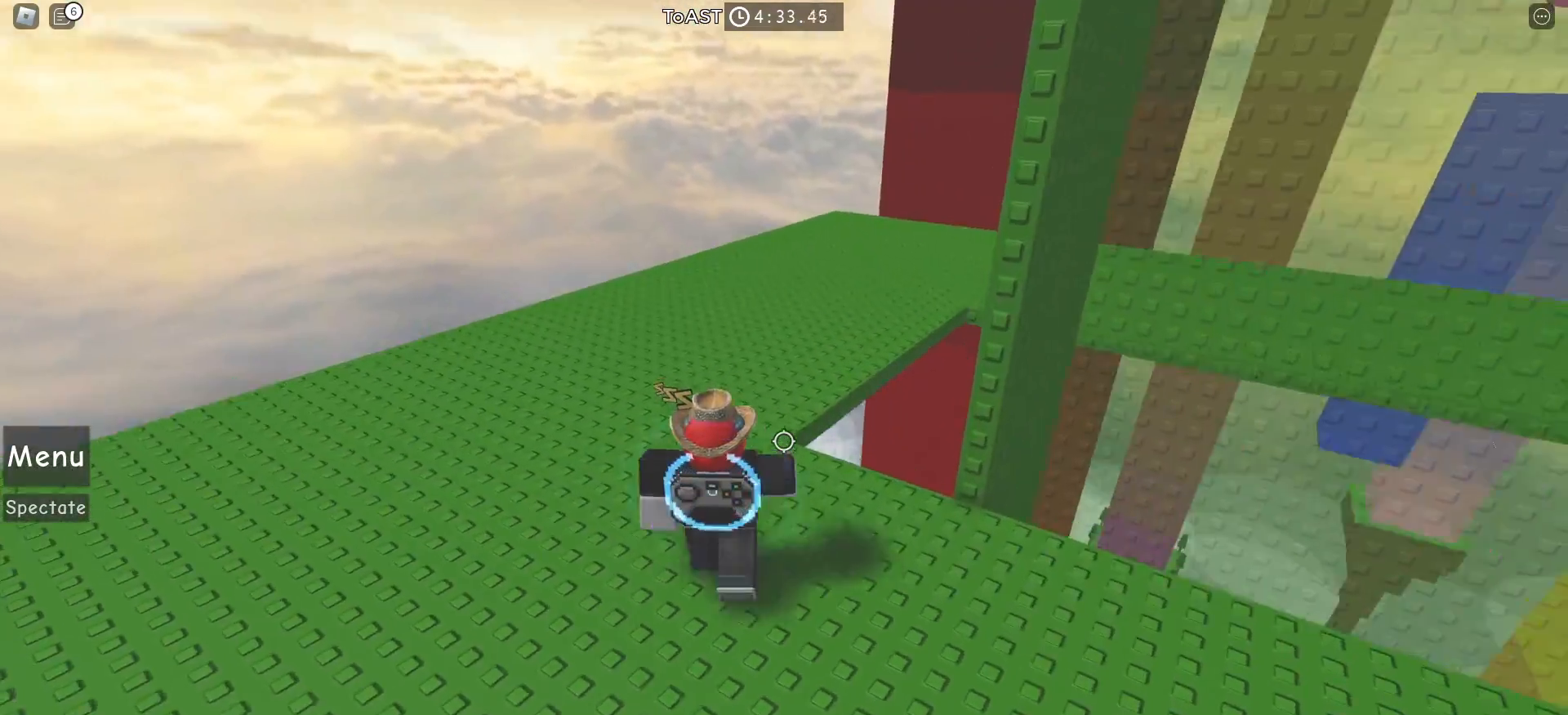
{"keys": ["w"], "mouse": [], "events": []}
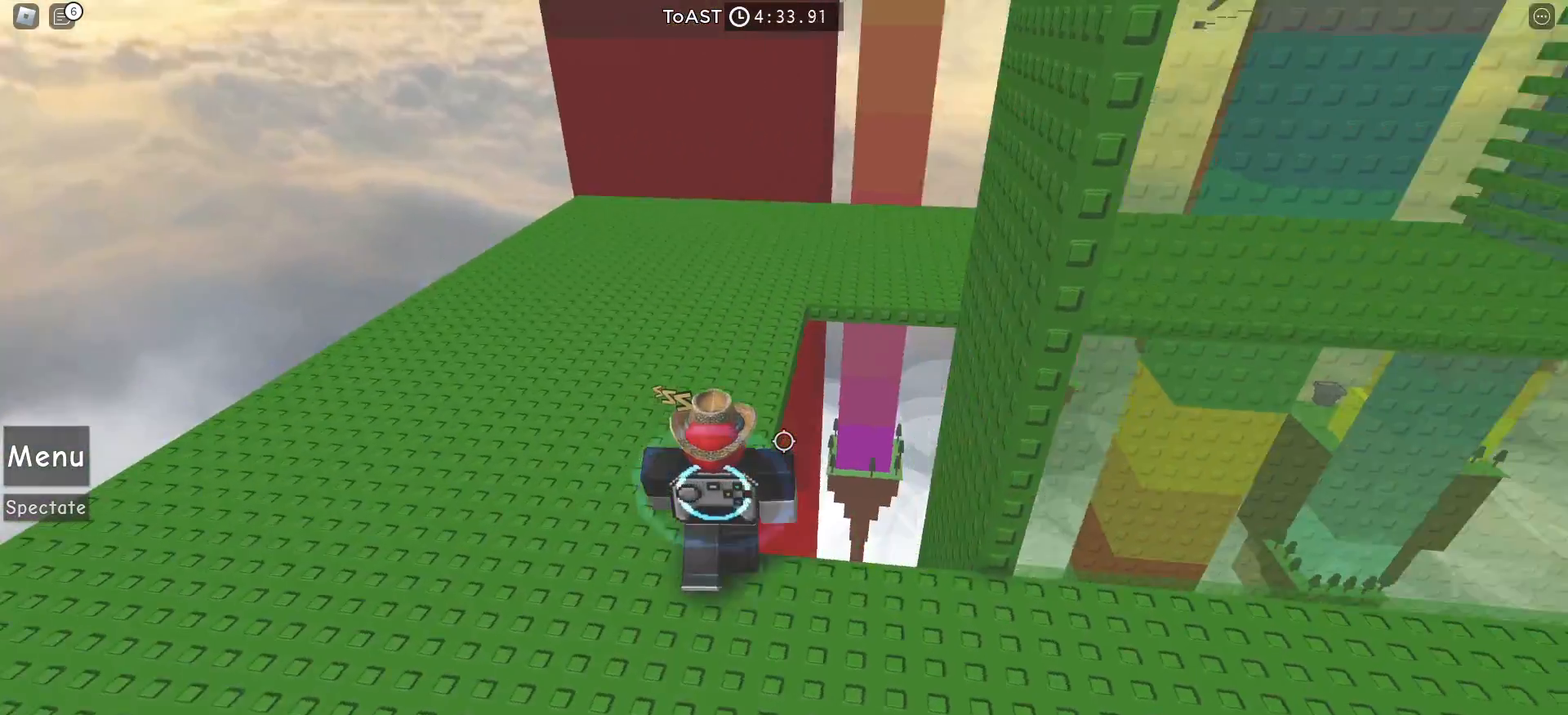
{"keys": ["w"], "mouse": [], "events": []}
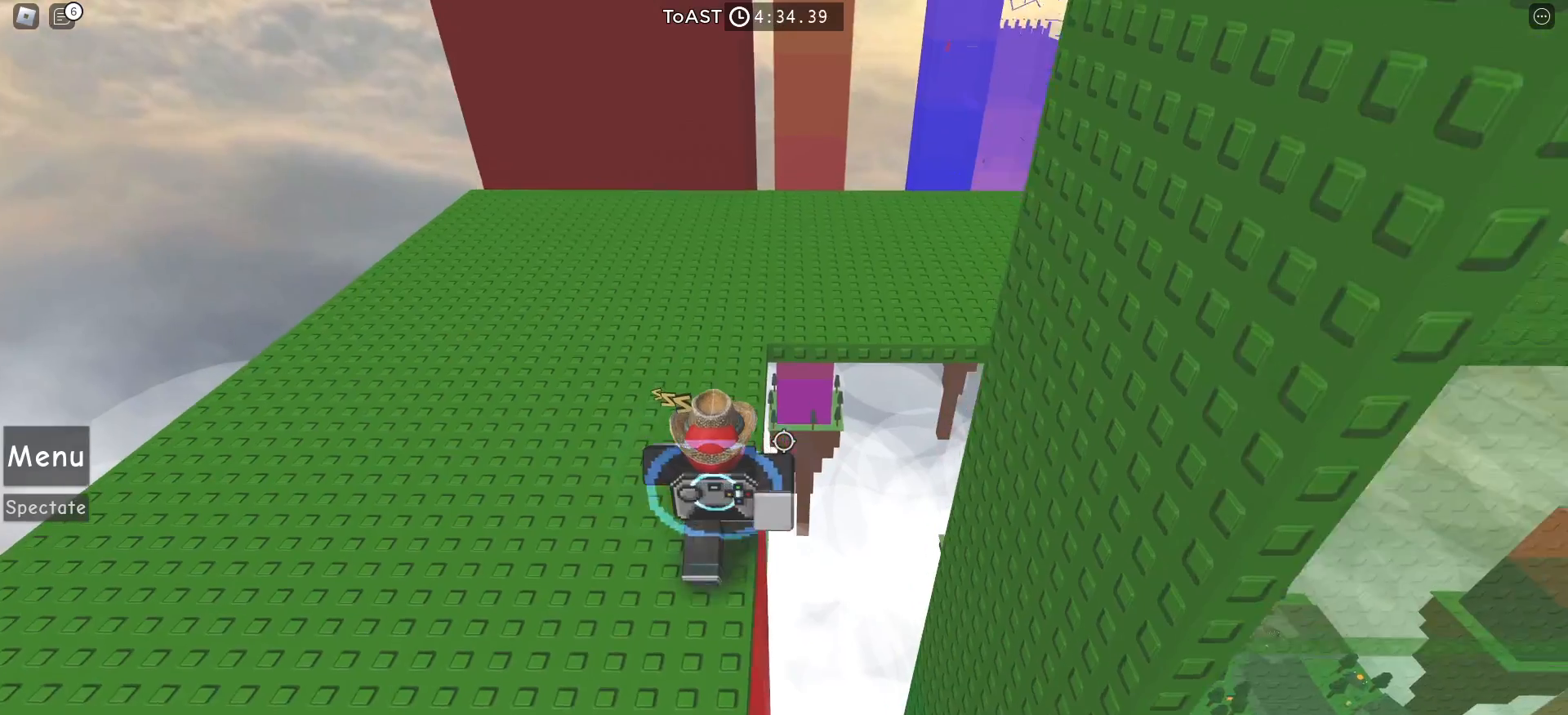
{"keys": ["w"], "mouse": [], "events": []}
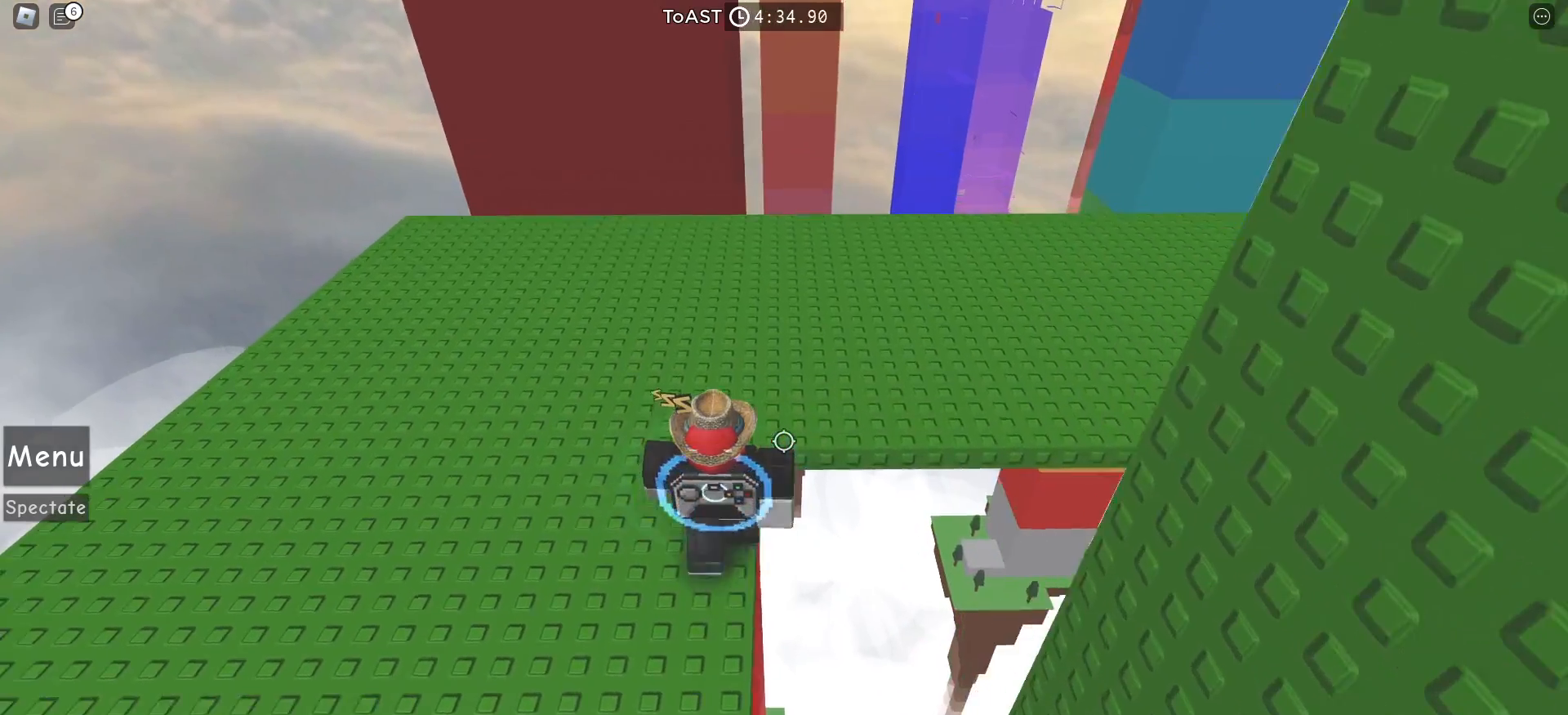
{"keys": ["w"], "mouse": [], "events": []}
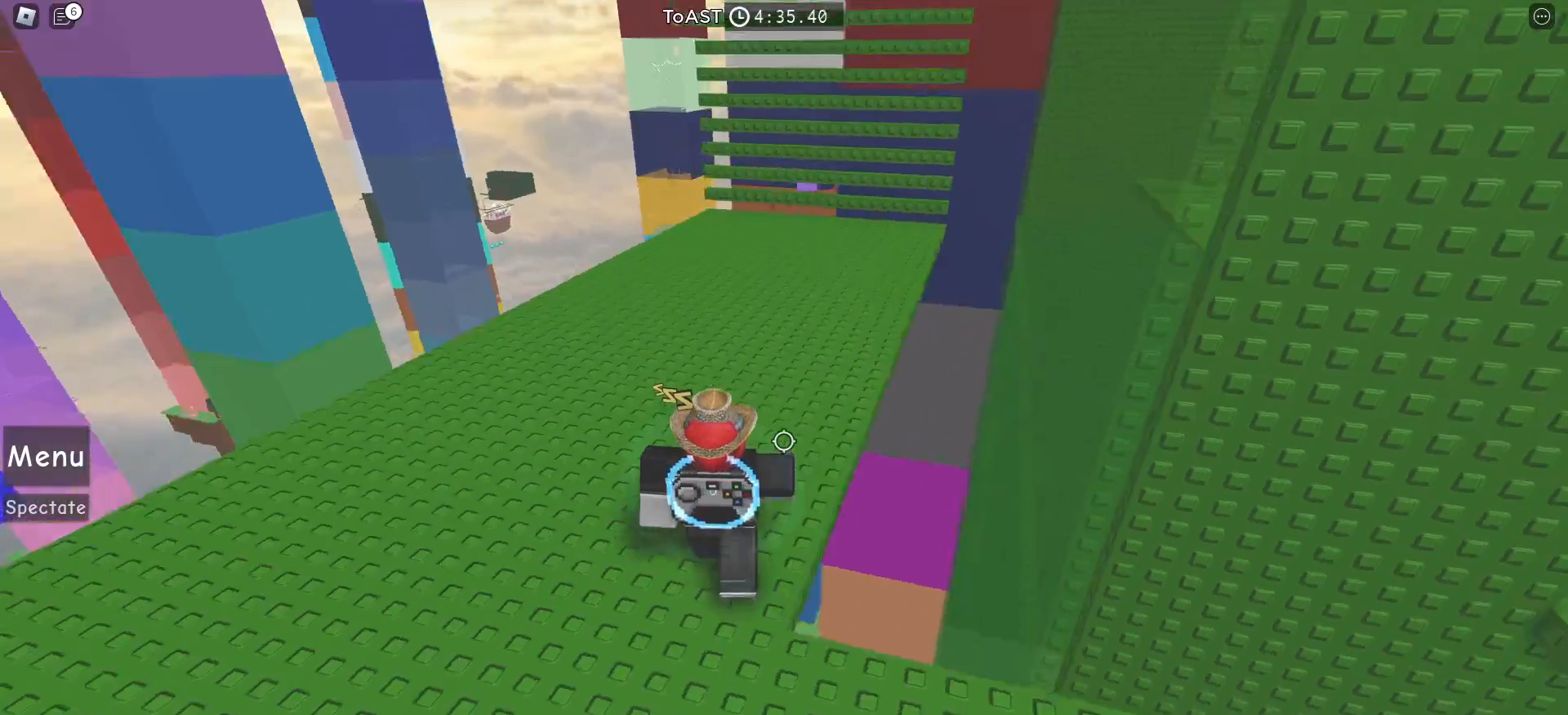
{"keys": ["w"], "mouse": [], "events": []}
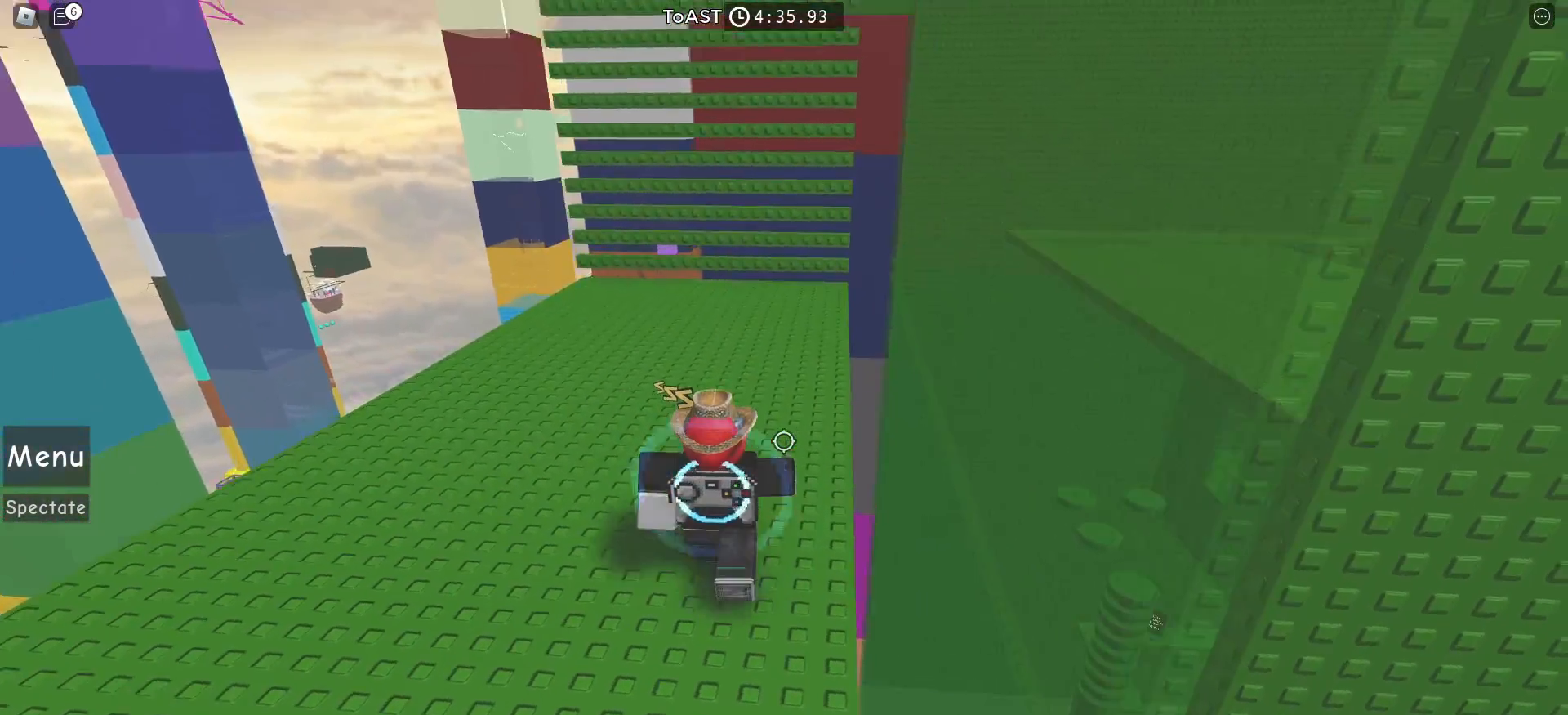
{"keys": ["w"], "mouse": [], "events": []}
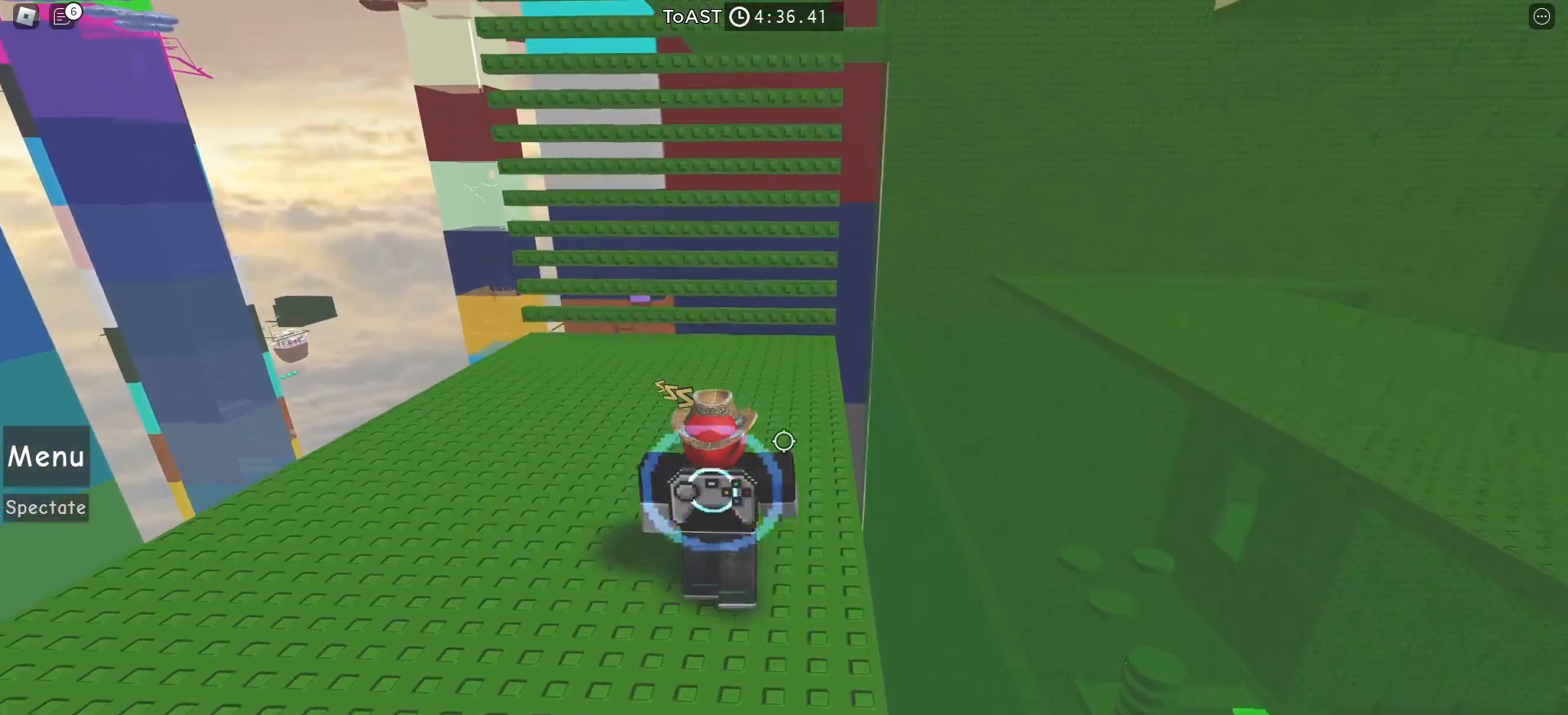
{"keys": ["w"], "mouse": [], "events": []}
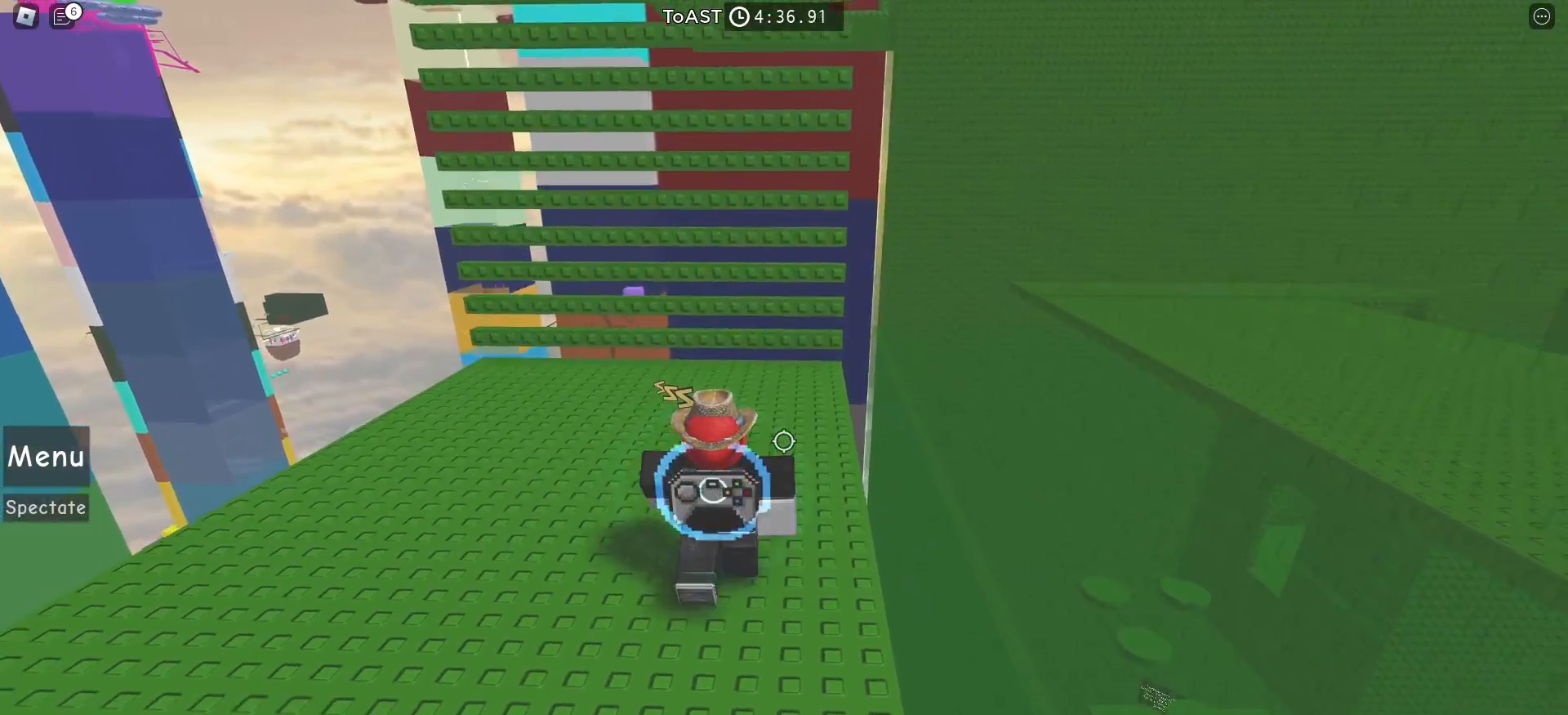
{"keys": ["w"], "mouse": [], "events": []}
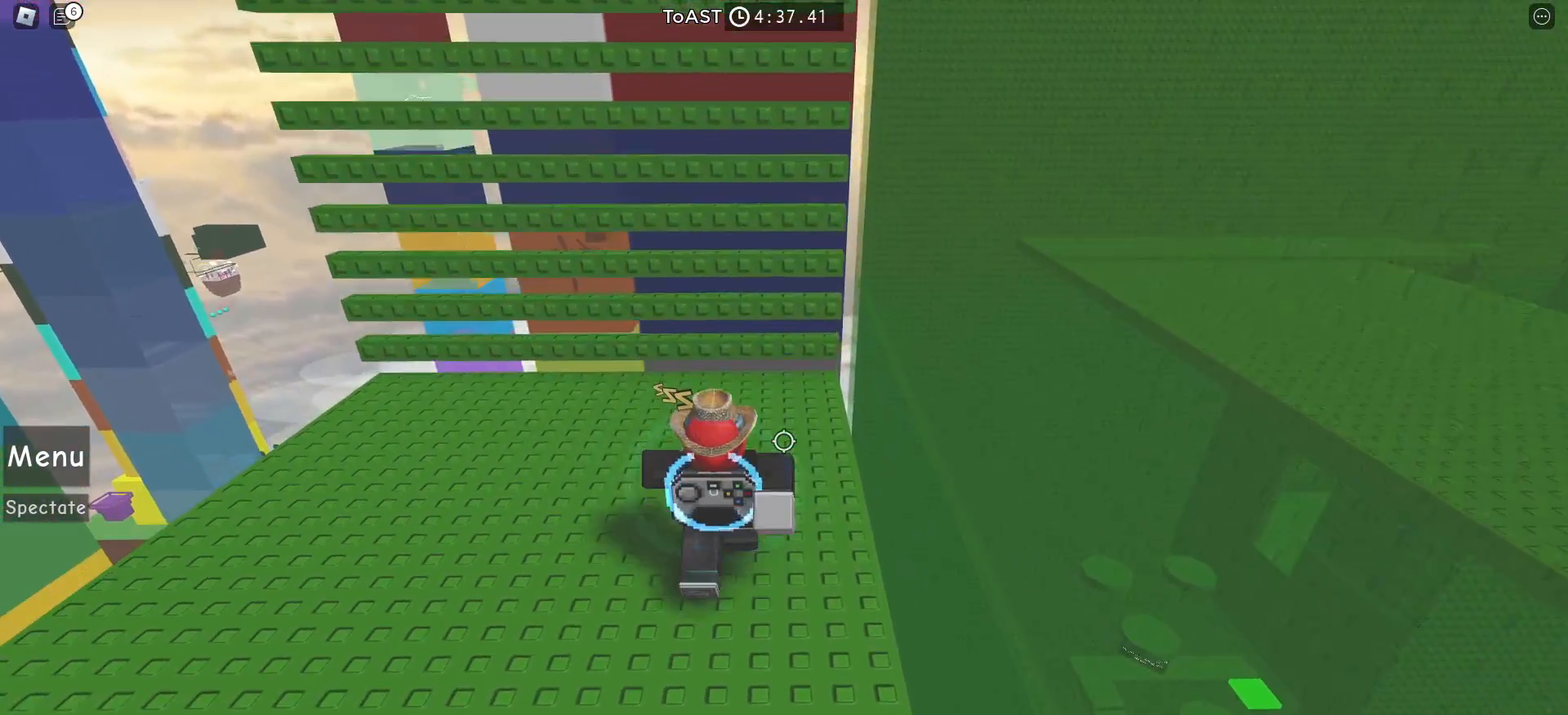
{"keys": ["w"], "mouse": [], "events": [[417, "space", "down"], [500, "space", "up"]]}
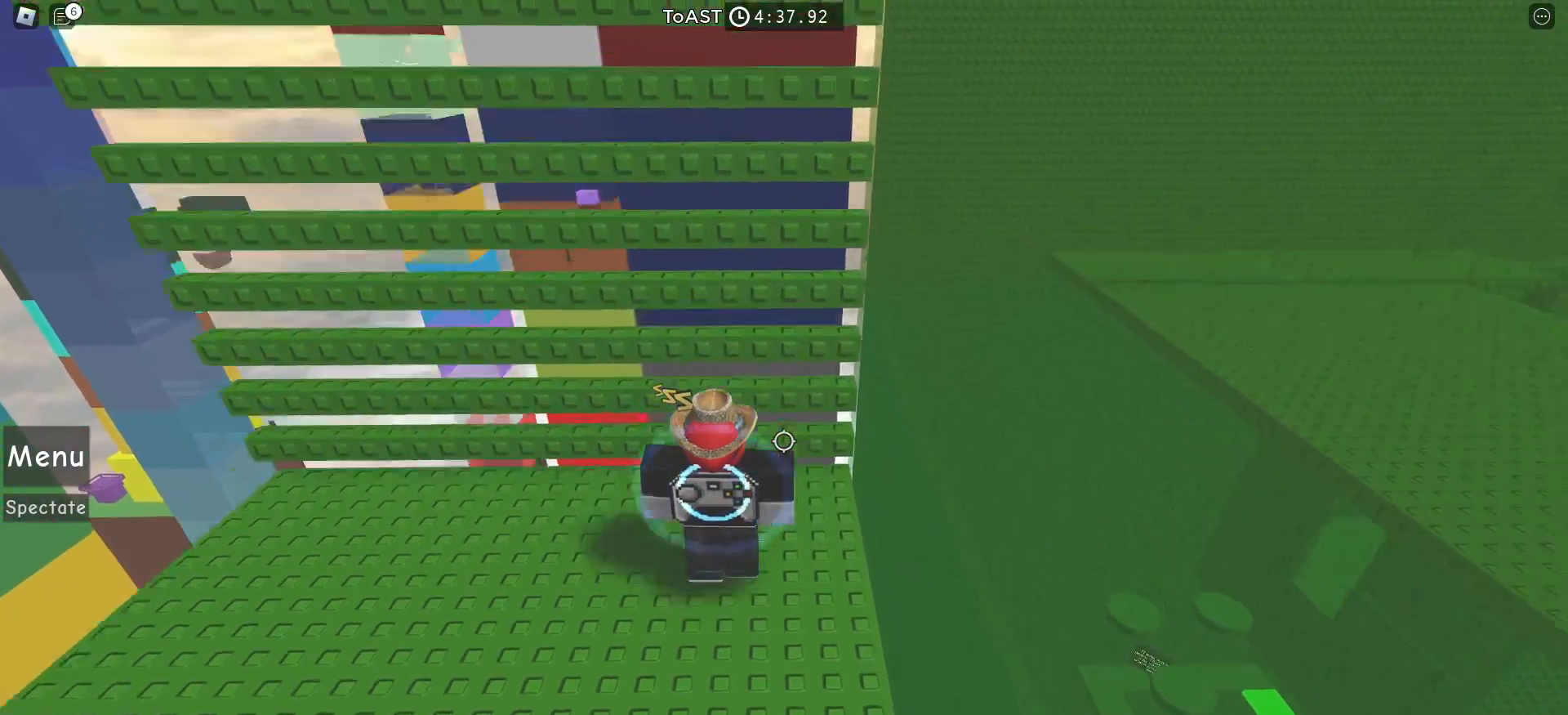
{"keys": ["w"], "mouse": [], "events": []}
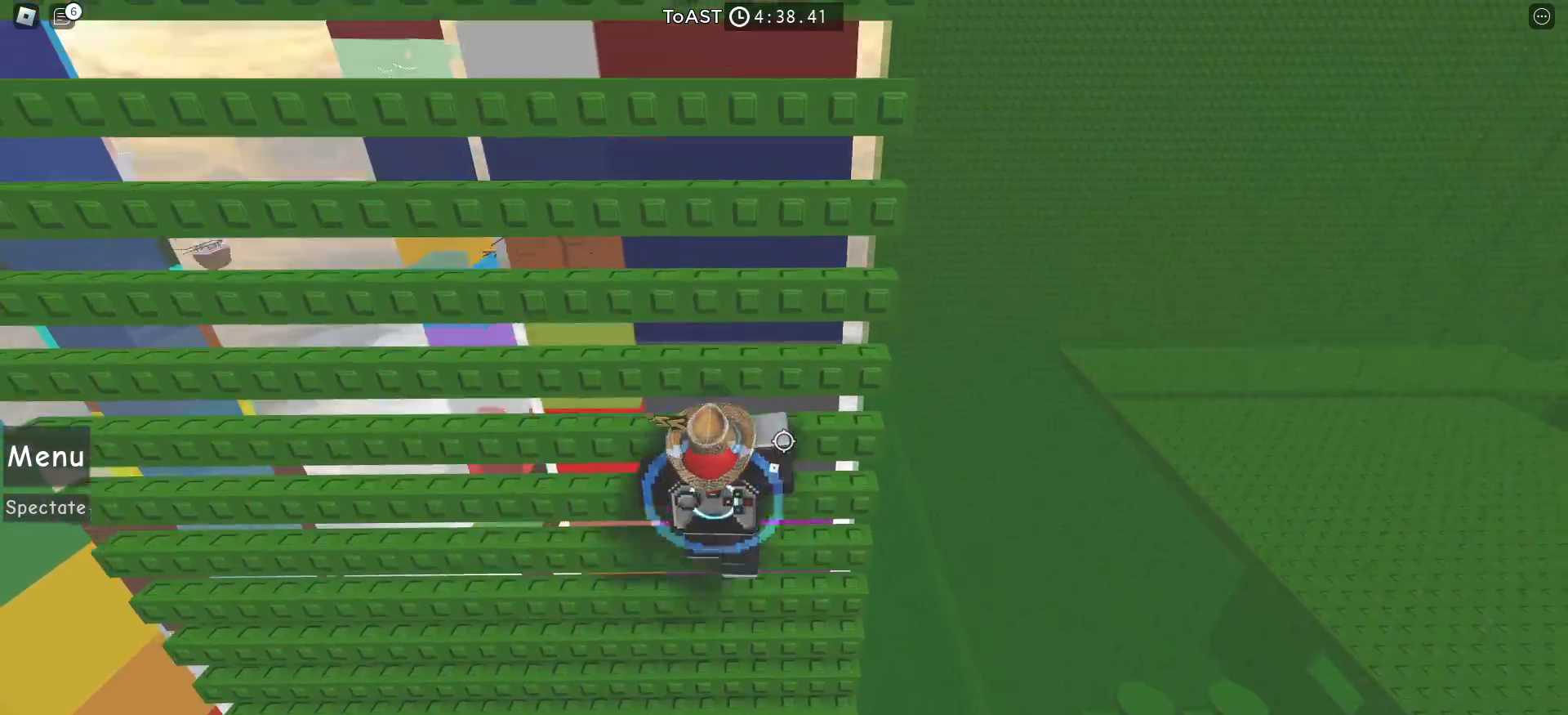
{"keys": ["w"], "mouse": [], "events": []}
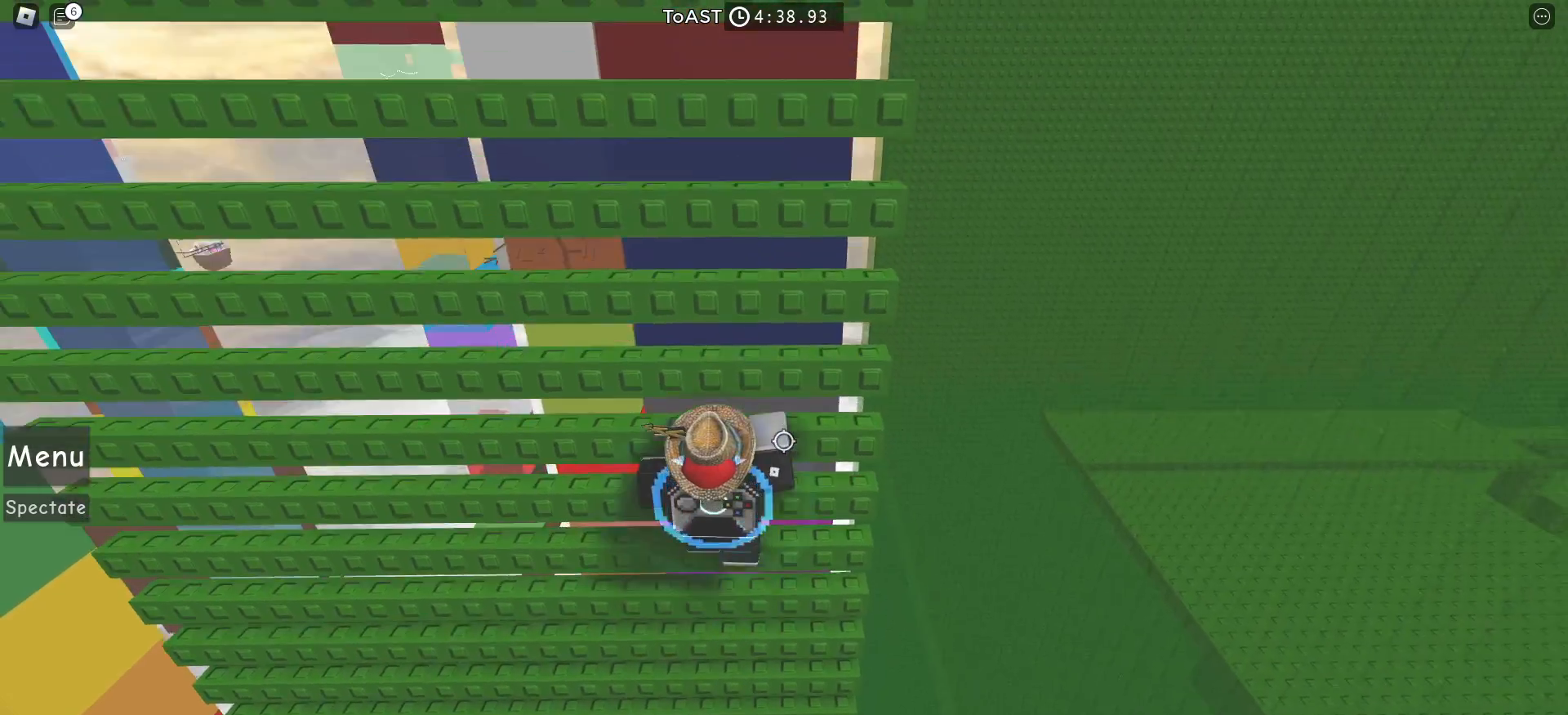
{"keys": ["w"], "mouse": [], "events": []}
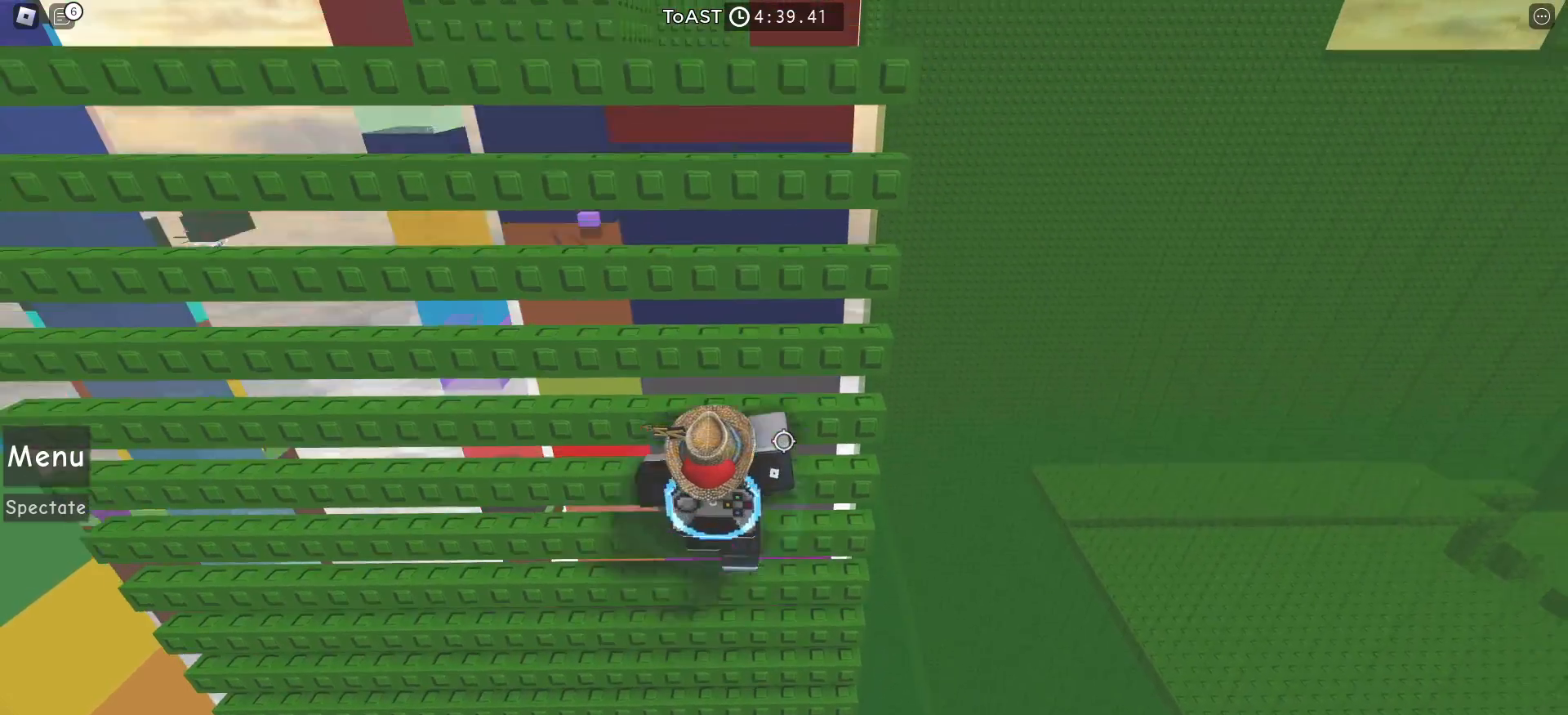
{"keys": ["w"], "mouse": [], "events": []}
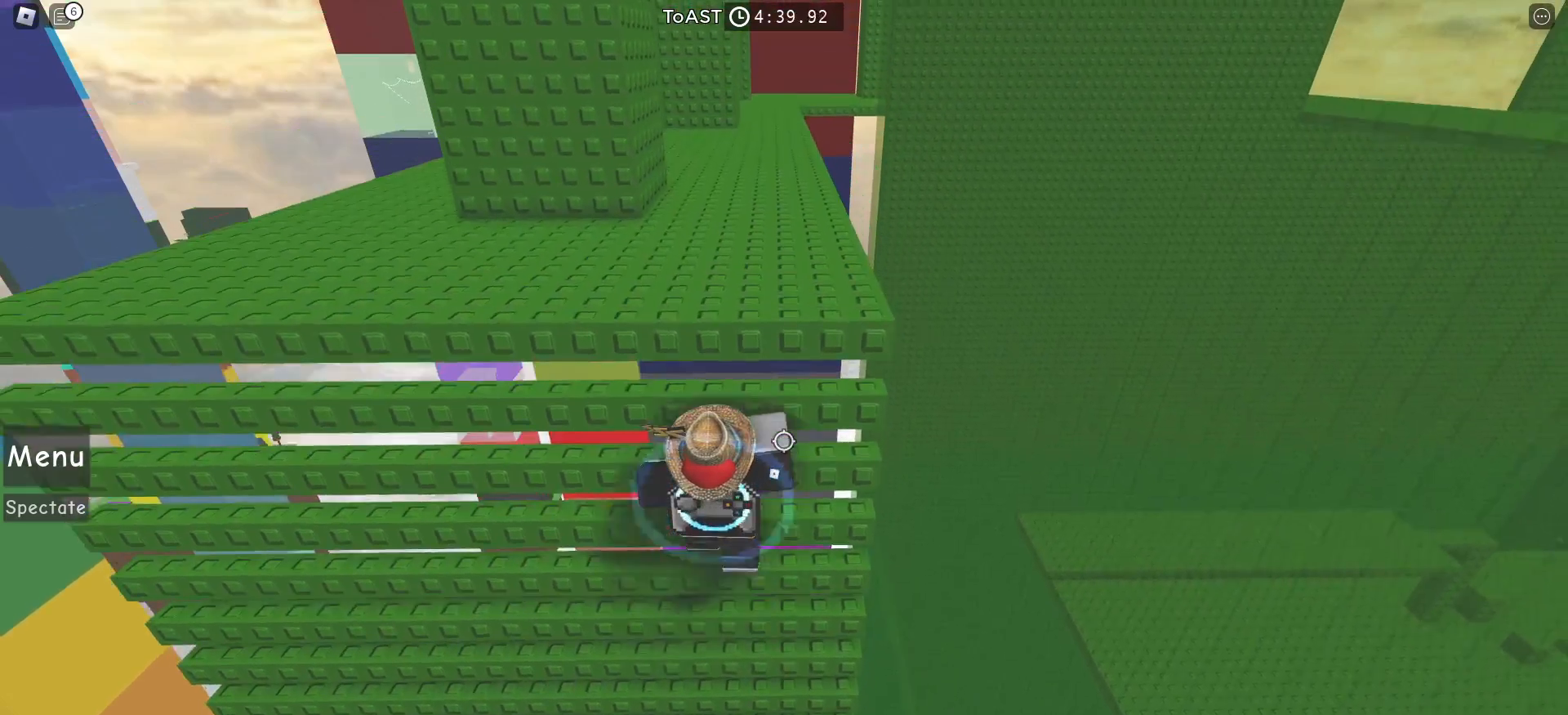
{"keys": ["w"], "mouse": [], "events": []}
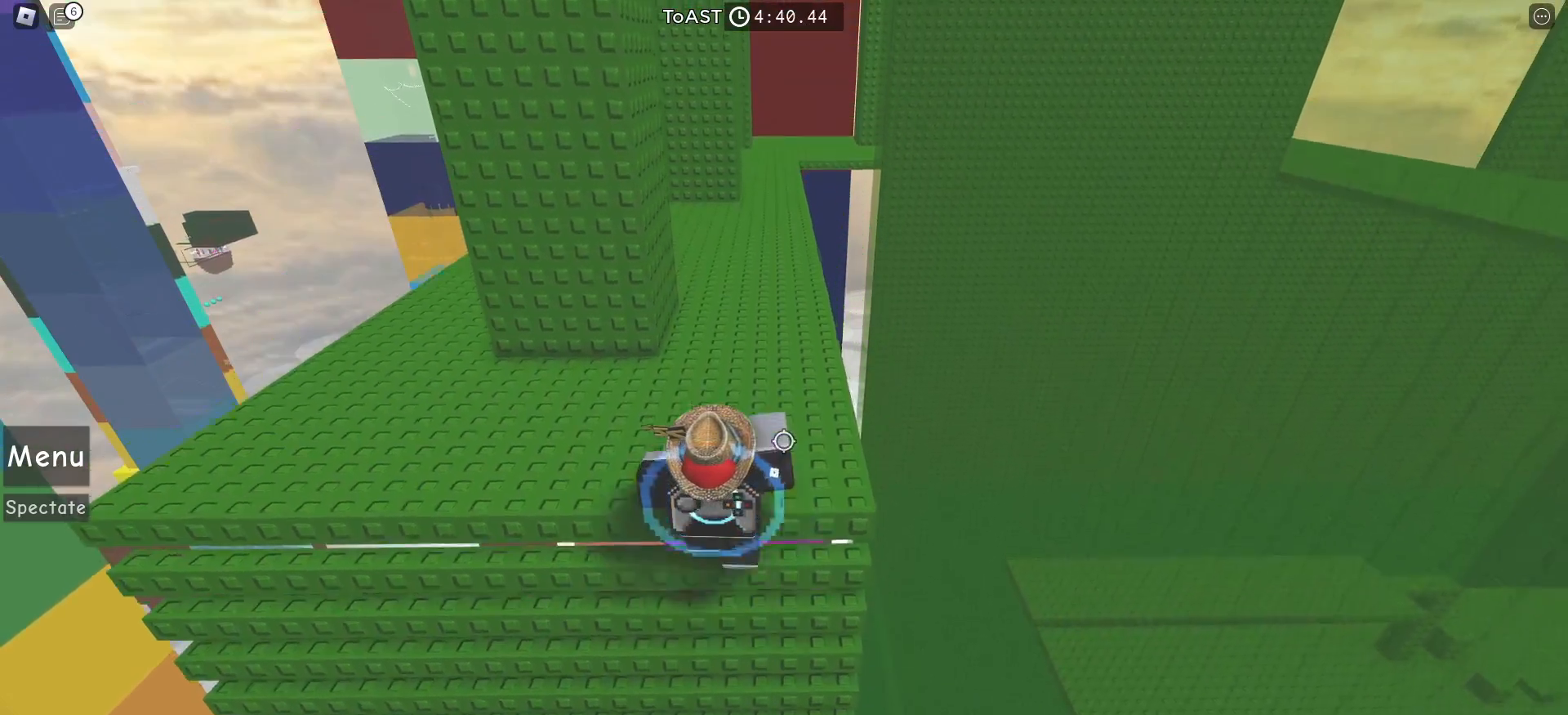
{"keys": ["w"], "mouse": [], "events": []}
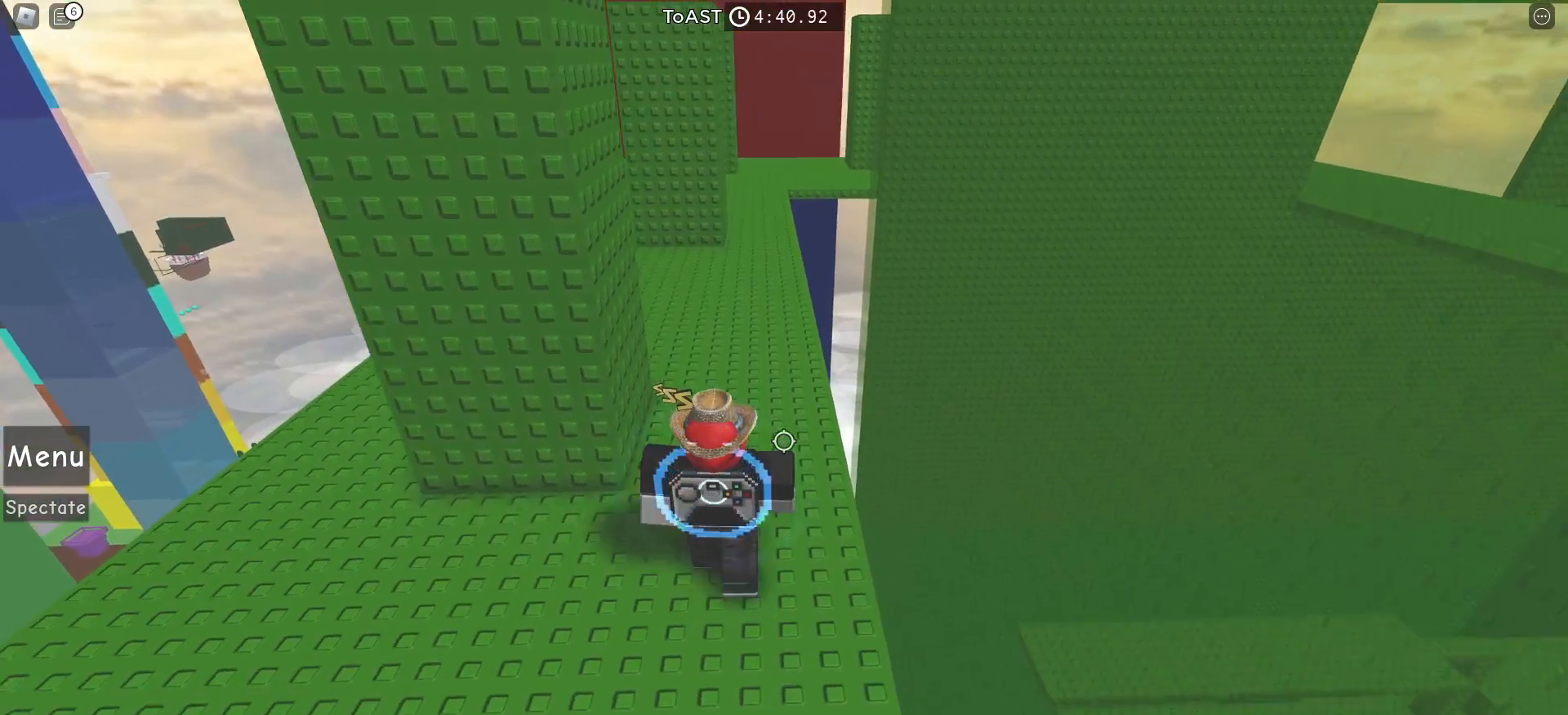
{"keys": ["w"], "mouse": ["wheel"], "events": [[417, "mouse_wheel", "down"]]}
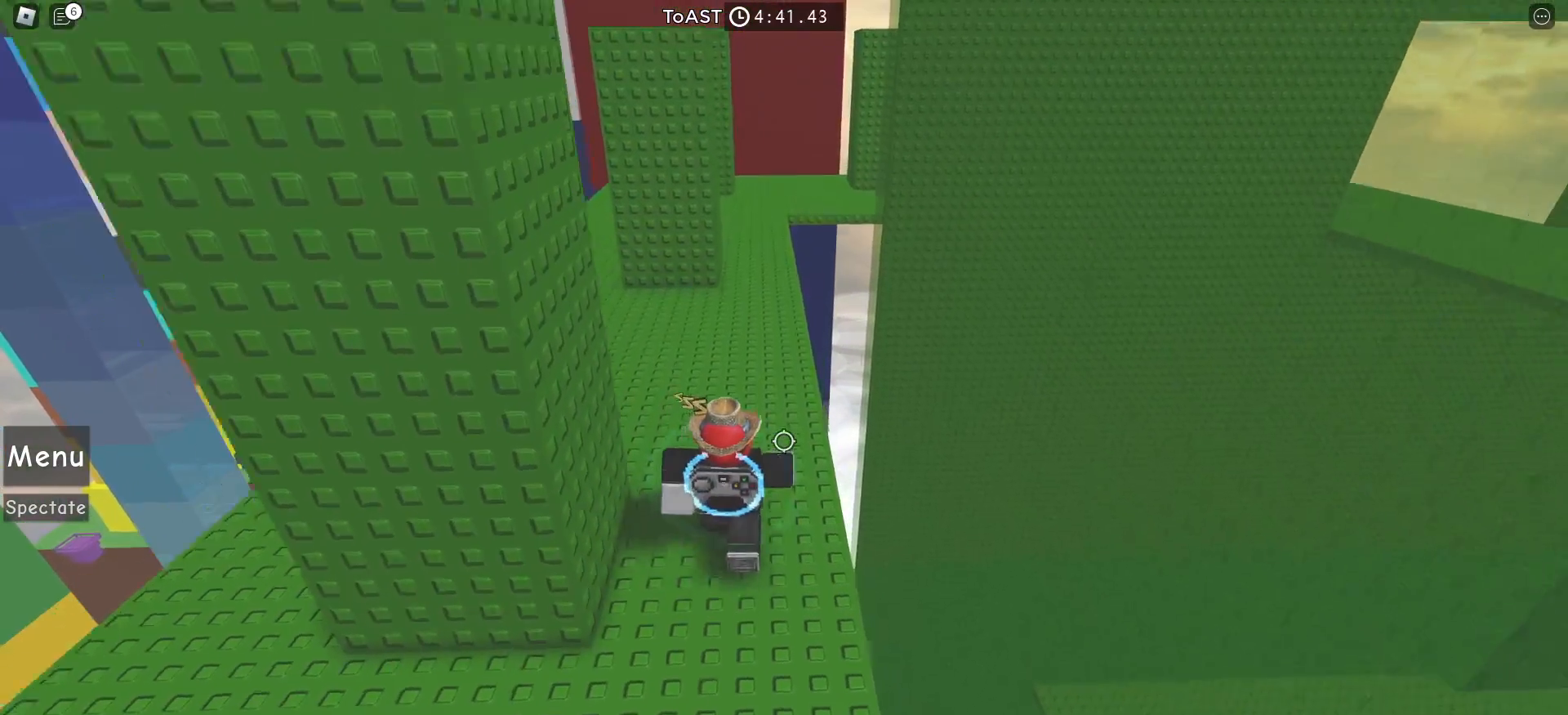
{"keys": ["w"], "mouse": [], "events": [[333, "mouse_wheel", "up"], [383, "mouse_wheel", "down"], [483, "mouse_wheel", "up"]]}